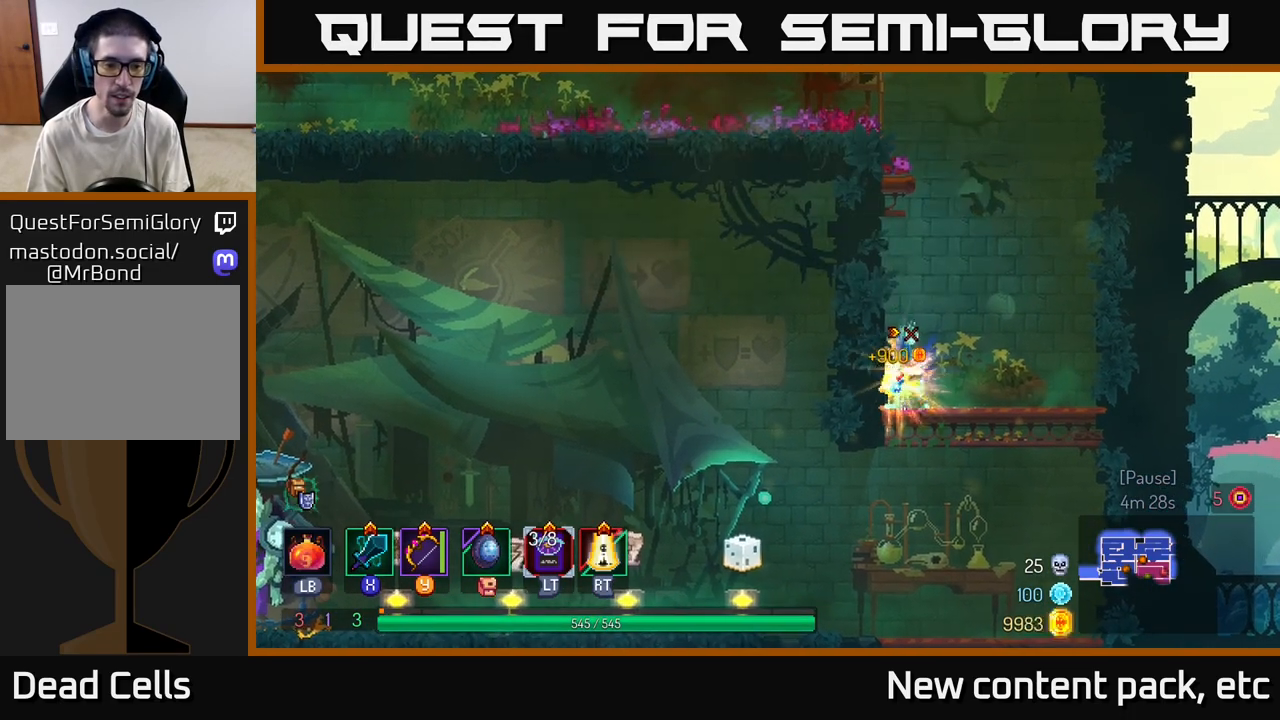
Gameplay with a controller (Xbox layout); each line is a JSON object with the inputs held at the frame after it. "events" lists button and stick changes between this image and that frame as [ms after this image, input, new state], when the widget could be followed in between.
{"buttons": [], "left_stick": "center", "right_stick": "center", "events": [[100, "R1", "up"], [133, "left_stick", "down"], [233, "A", "down"], [300, "A", "up"], [467, "left_stick", "center"]]}
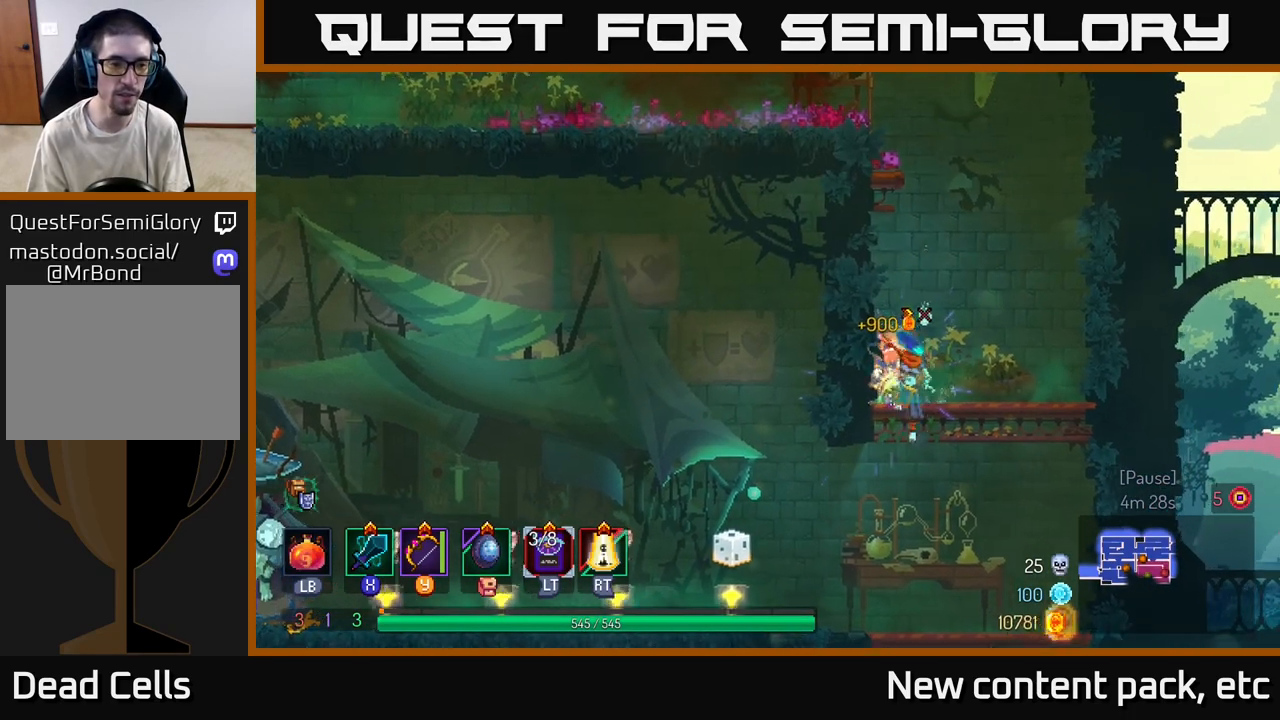
{"buttons": [], "left_stick": "left", "right_stick": "center", "events": [[50, "left_stick", "left"], [50, "right_stick", "down-left"], [383, "right_stick", "center"]]}
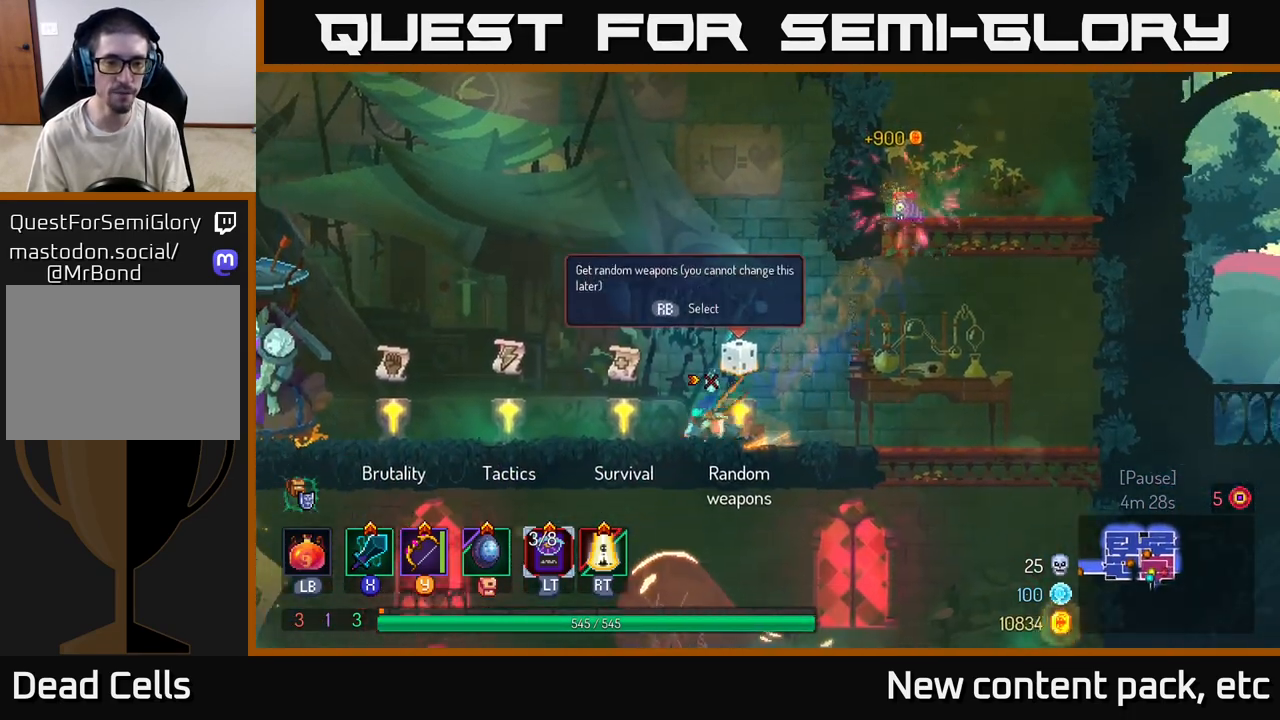
{"buttons": [], "left_stick": "center", "right_stick": "center", "events": [[217, "R1", "down"], [233, "left_stick", "center"], [283, "R1", "up"]]}
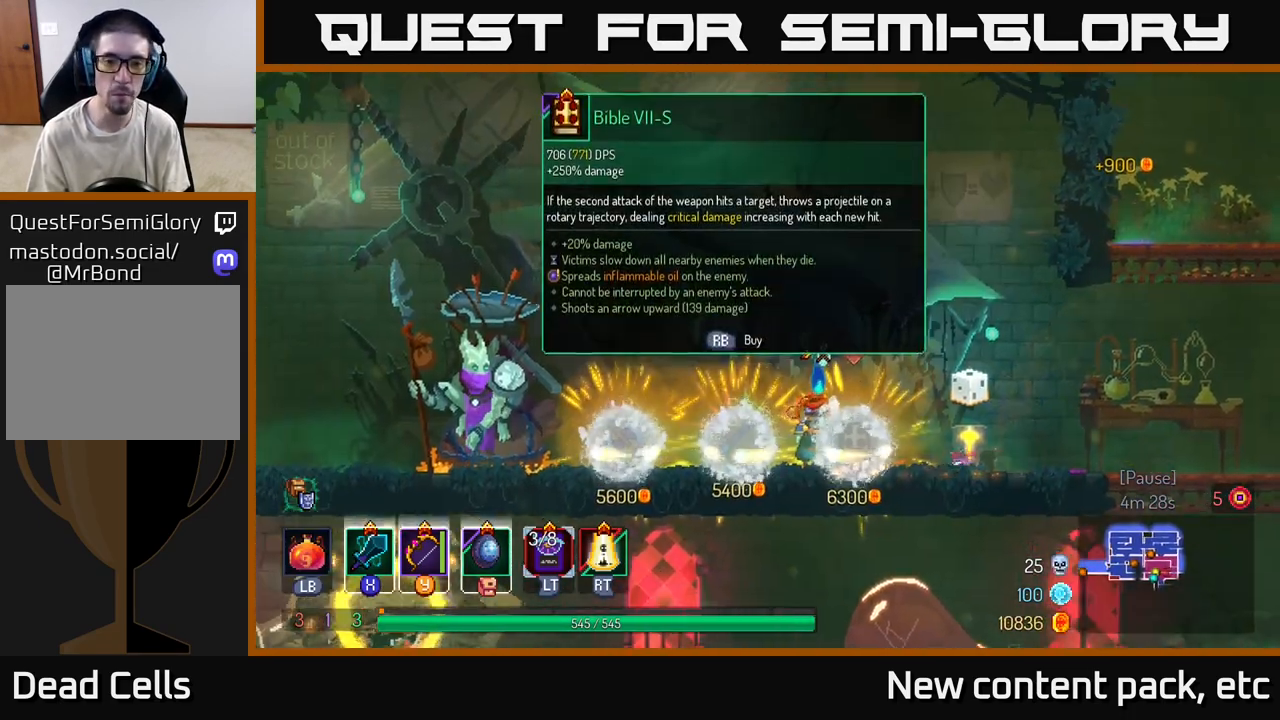
{"buttons": [], "left_stick": "center", "right_stick": "center", "events": [[167, "left_stick", "right"], [333, "left_stick", "left"], [483, "left_stick", "center"]]}
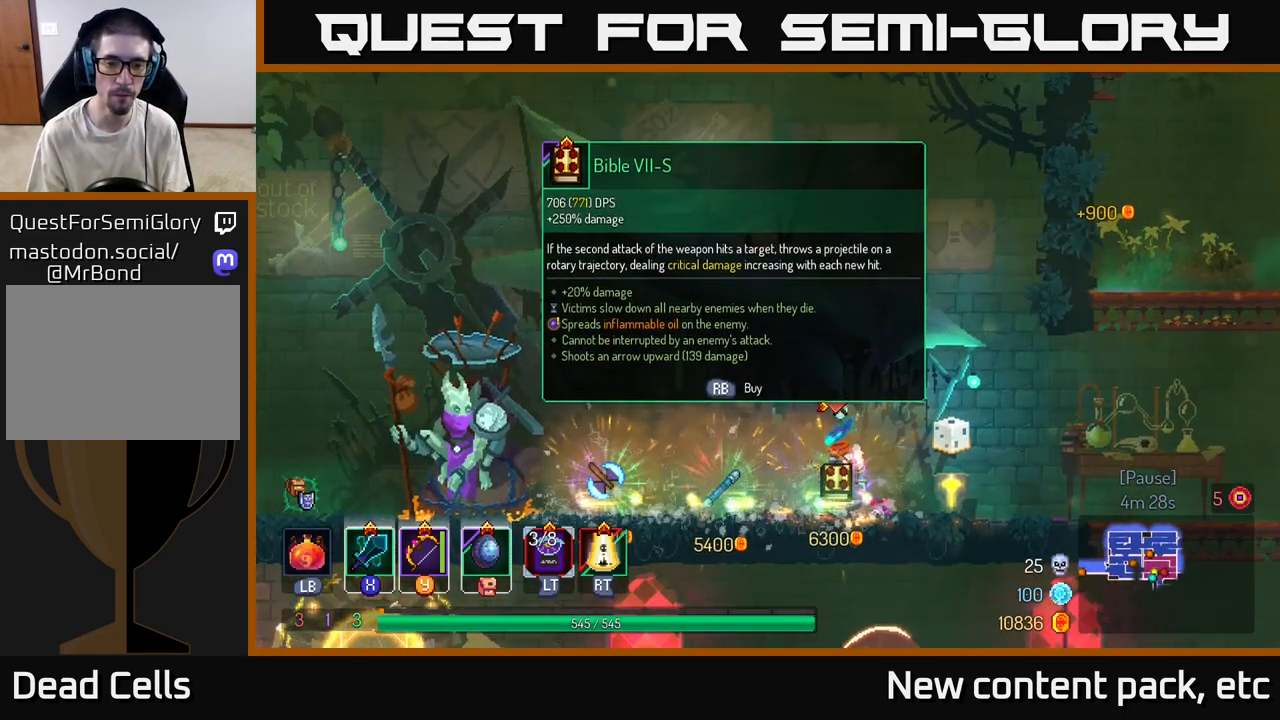
{"buttons": [], "left_stick": "right", "right_stick": "center", "events": [[283, "left_stick", "right"]]}
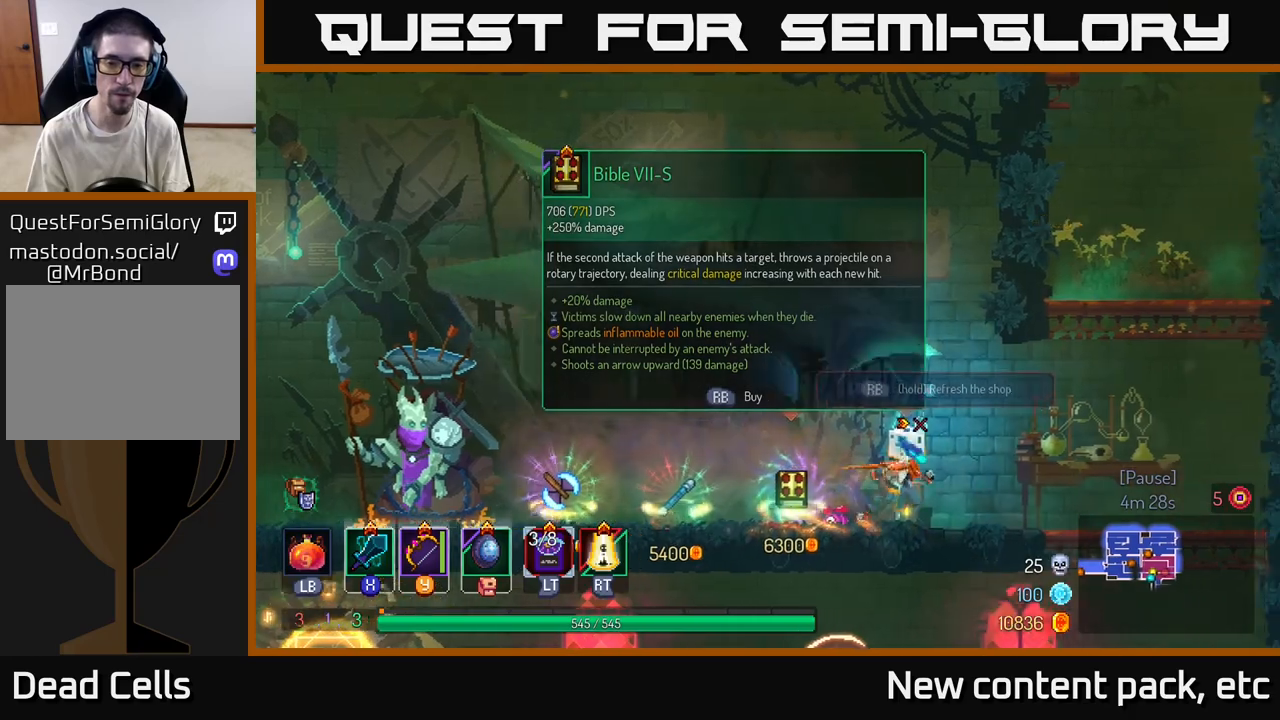
{"buttons": ["R1"], "left_stick": "center", "right_stick": "center", "events": [[67, "R1", "down"], [83, "left_stick", "center"]]}
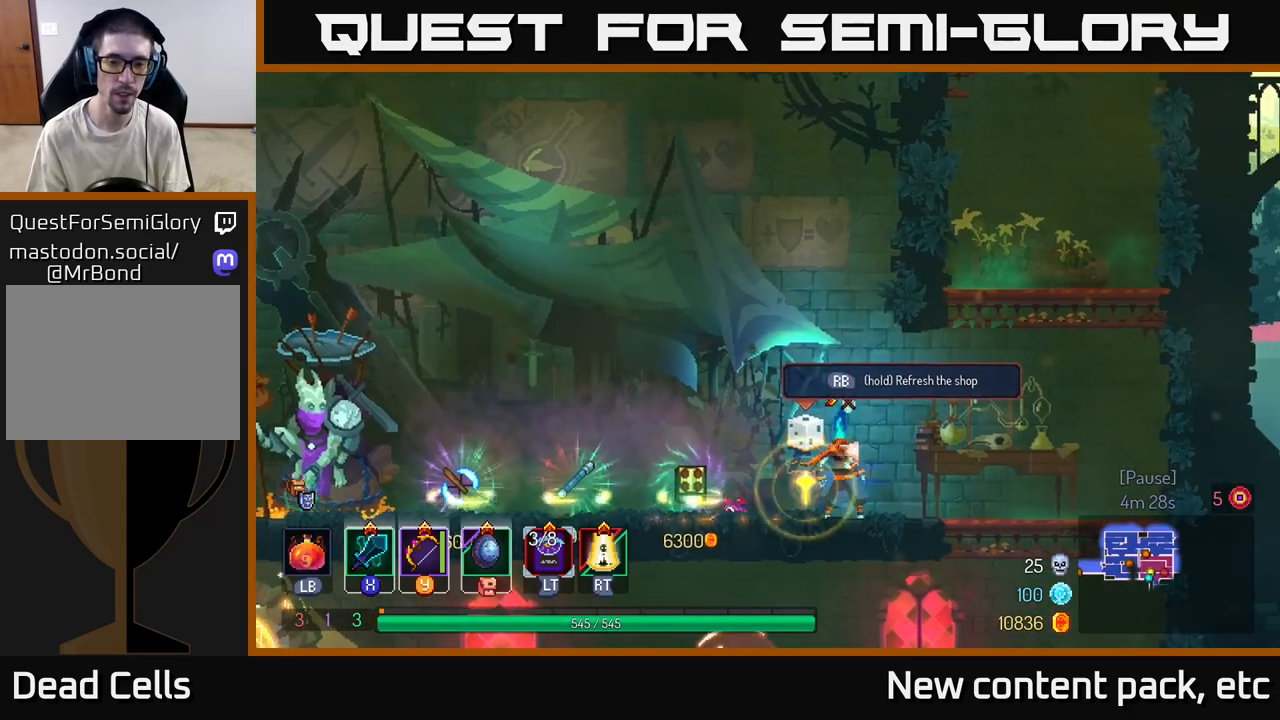
{"buttons": ["R1"], "left_stick": "center", "right_stick": "center", "events": []}
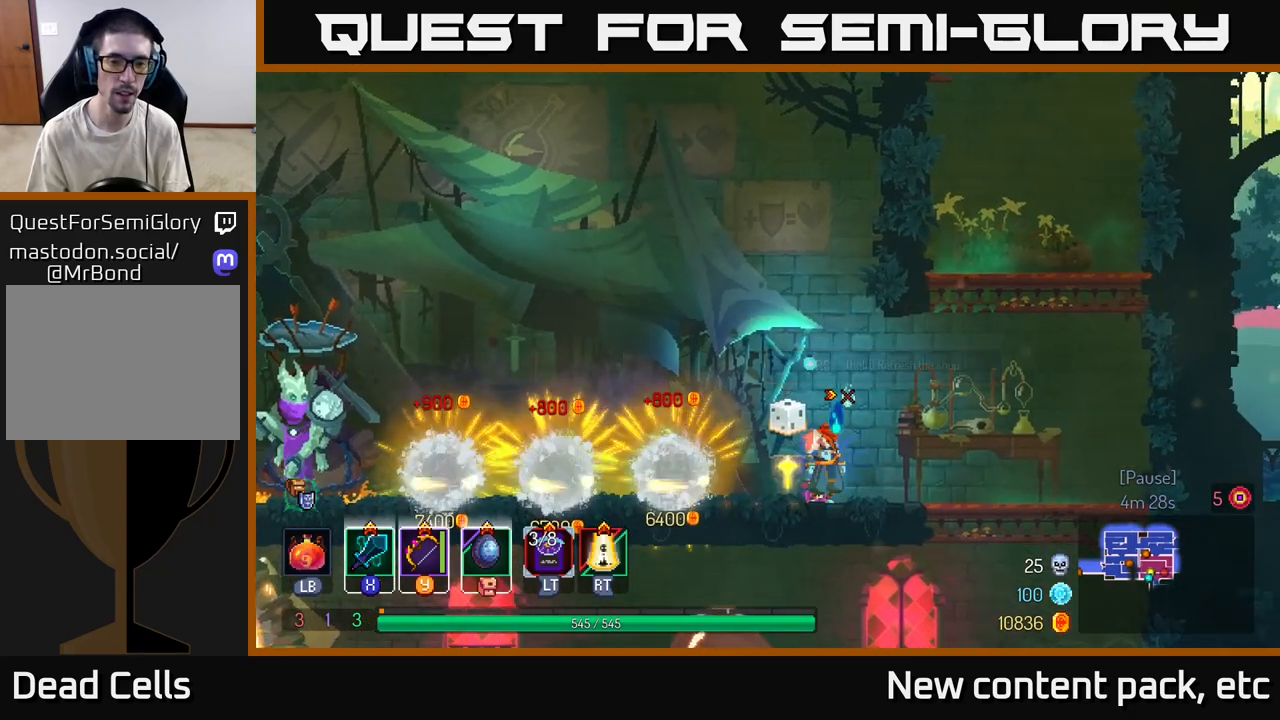
{"buttons": ["R1"], "left_stick": "center", "right_stick": "center", "events": [[33, "R1", "up"], [450, "R1", "down"]]}
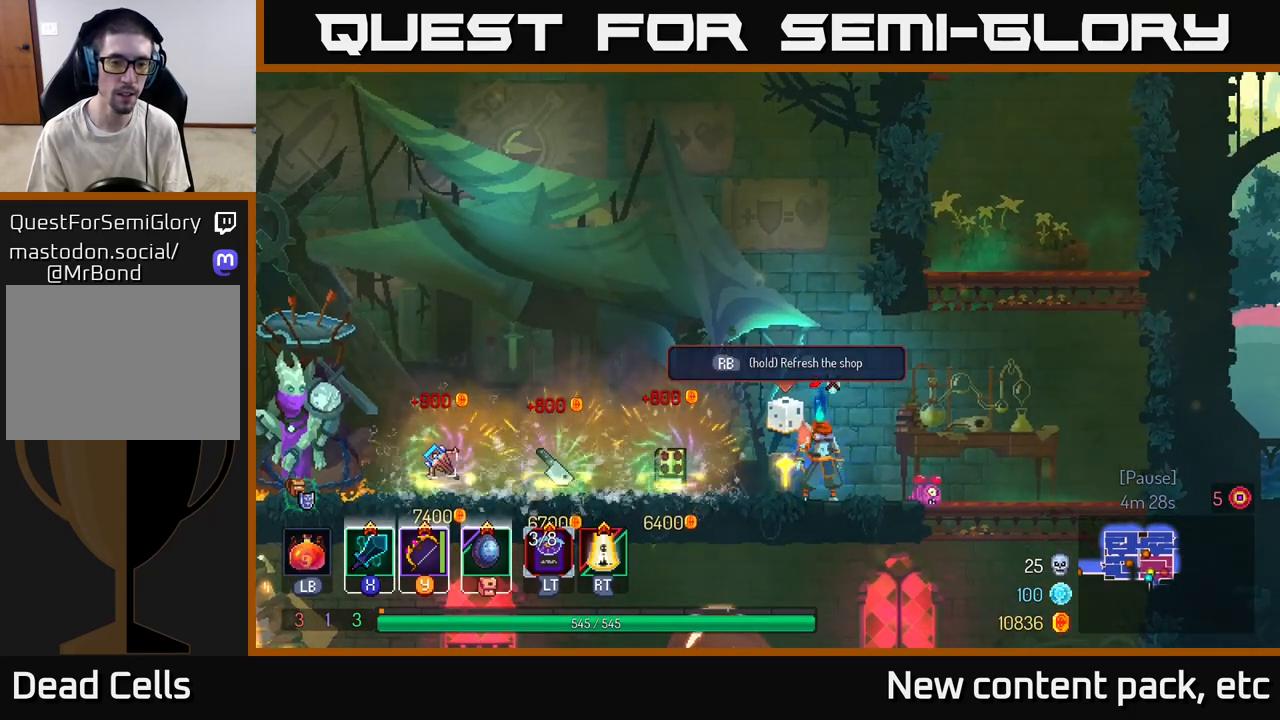
{"buttons": ["R1"], "left_stick": "center", "right_stick": "center", "events": []}
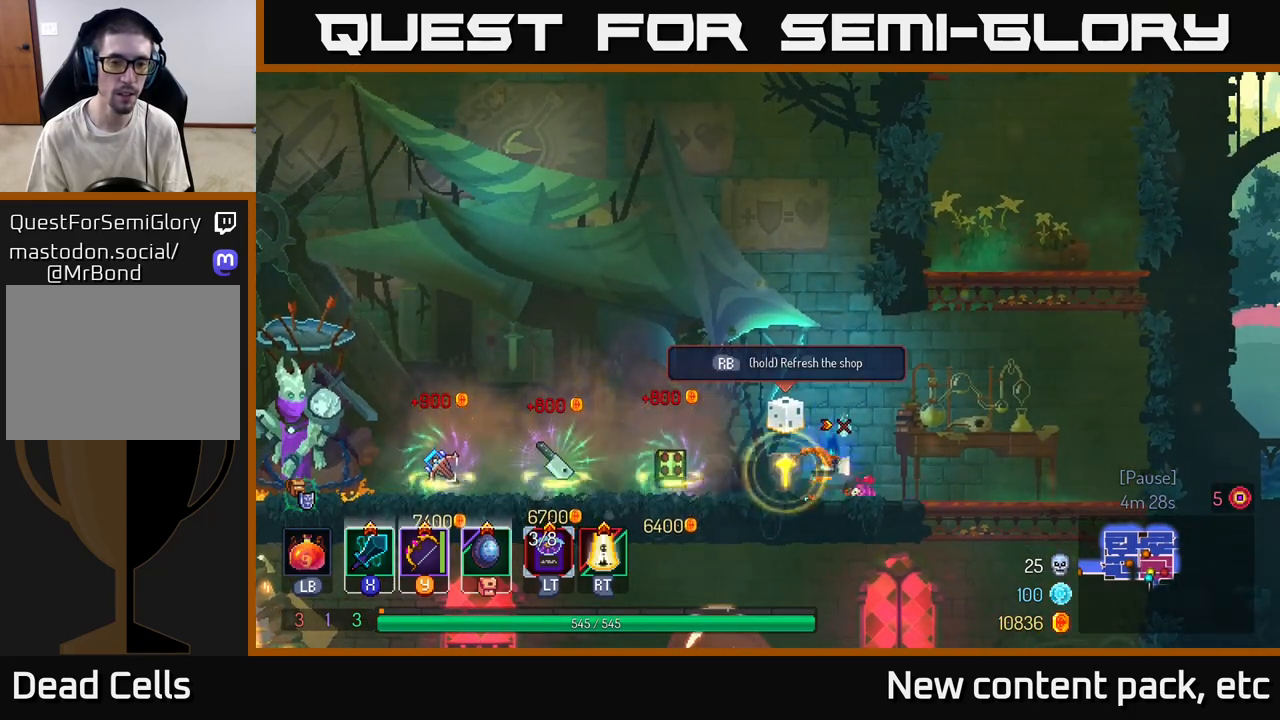
{"buttons": [], "left_stick": "center", "right_stick": "center", "events": [[50, "R1", "up"]]}
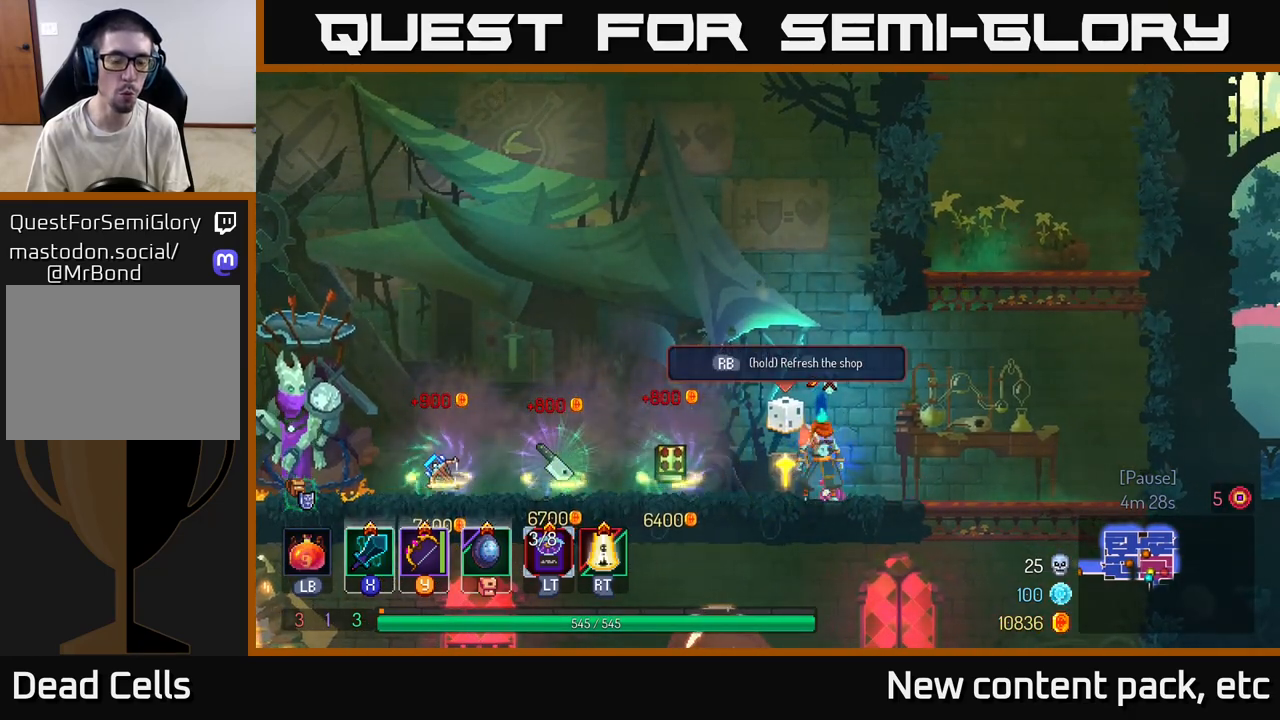
{"buttons": [], "left_stick": "left", "right_stick": "center", "events": [[167, "left_stick", "left"]]}
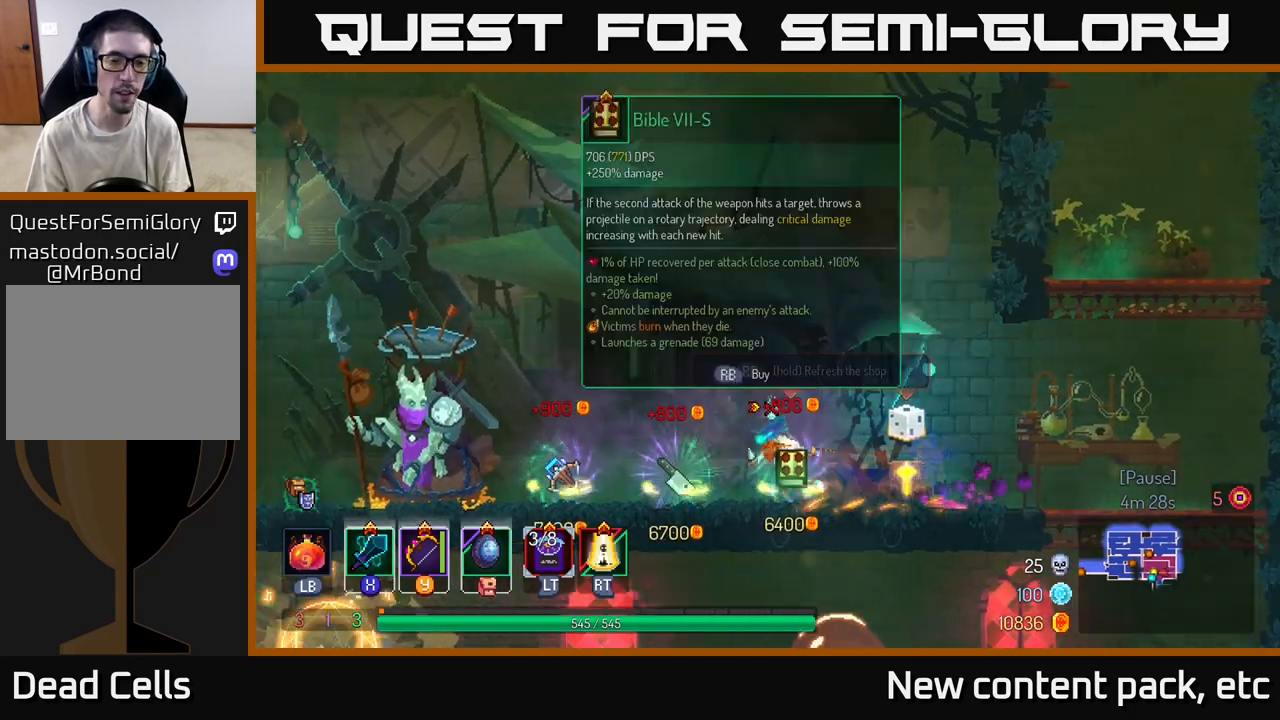
{"buttons": [], "left_stick": "left", "right_stick": "center", "events": [[150, "left_stick", "right"], [217, "left_stick", "center"], [433, "left_stick", "left"]]}
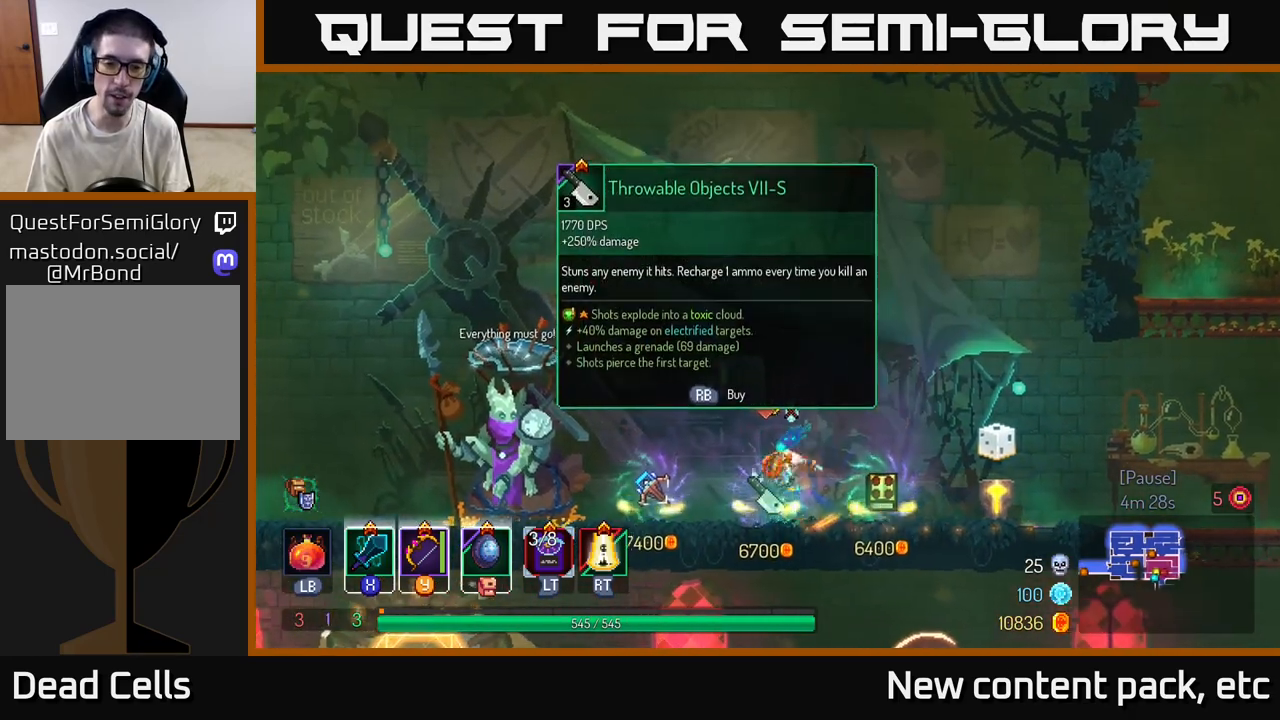
{"buttons": [], "left_stick": "center", "right_stick": "center", "events": [[50, "left_stick", "center"], [133, "R1", "down"], [200, "R1", "up"]]}
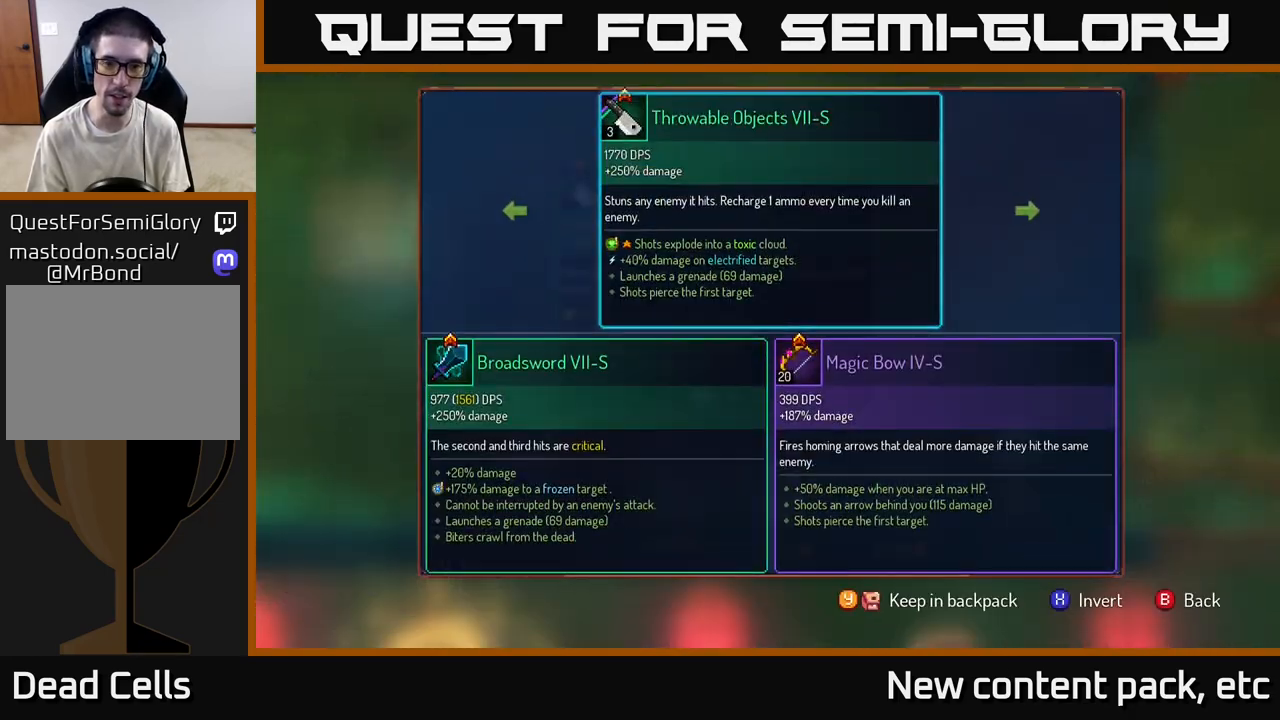
{"buttons": [], "left_stick": "right", "right_stick": "center", "events": [[383, "left_stick", "right"]]}
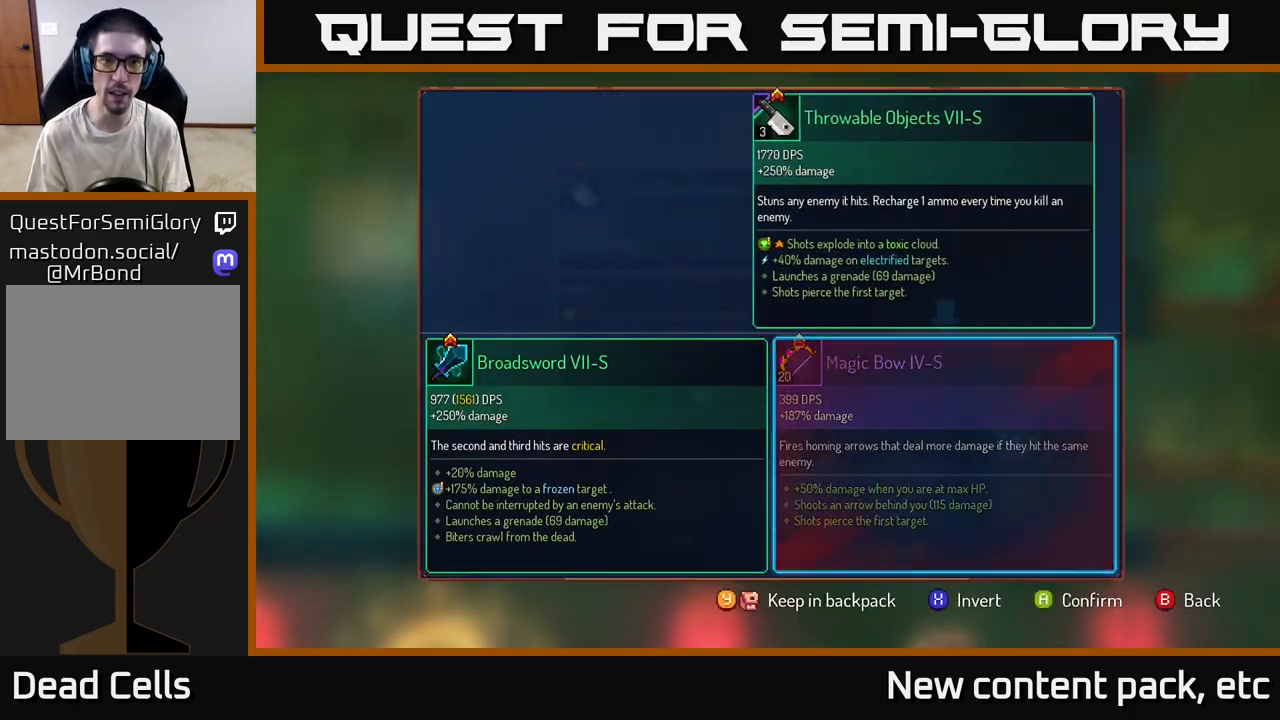
{"buttons": [], "left_stick": "center", "right_stick": "center", "events": [[17, "left_stick", "center"], [267, "A", "down"], [317, "A", "up"]]}
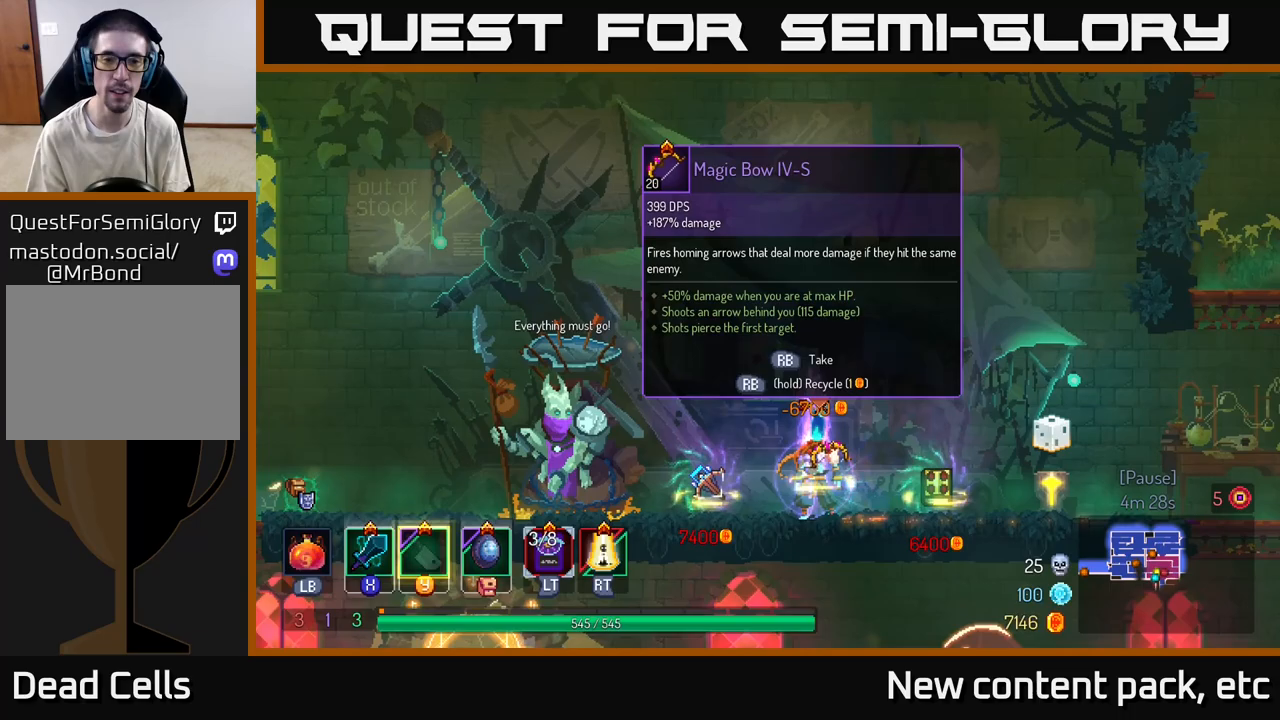
{"buttons": ["R1"], "left_stick": "center", "right_stick": "center", "events": [[17, "R1", "down"]]}
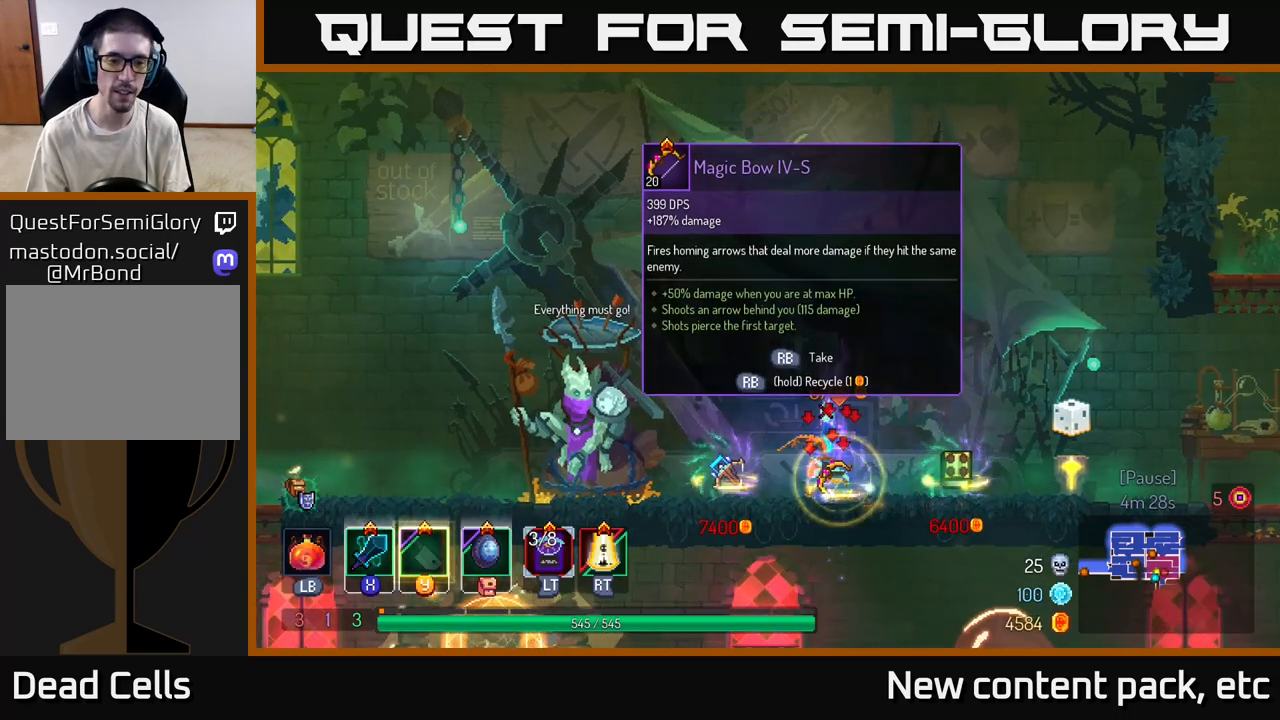
{"buttons": [], "left_stick": "left", "right_stick": "down", "events": [[300, "R1", "up"], [400, "left_stick", "up-left"], [433, "right_stick", "down"], [450, "left_stick", "left"]]}
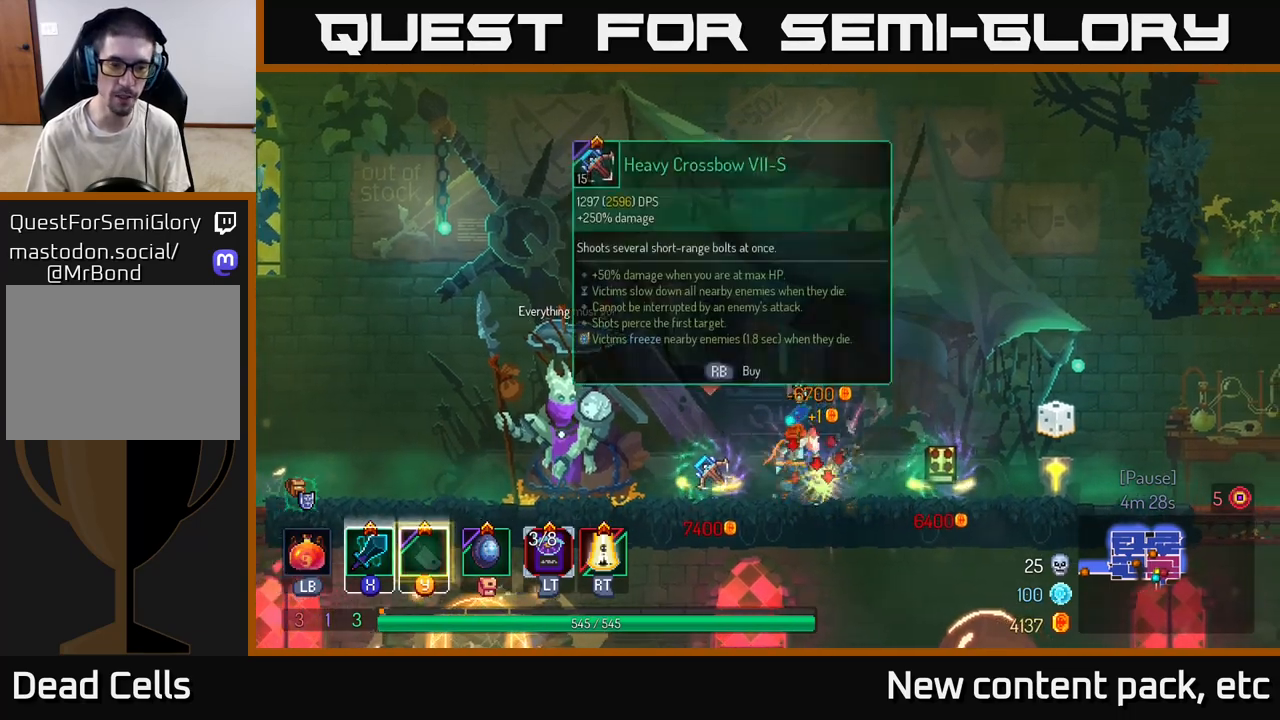
{"buttons": [], "left_stick": "up-left", "right_stick": "down", "events": [[400, "left_stick", "up-left"]]}
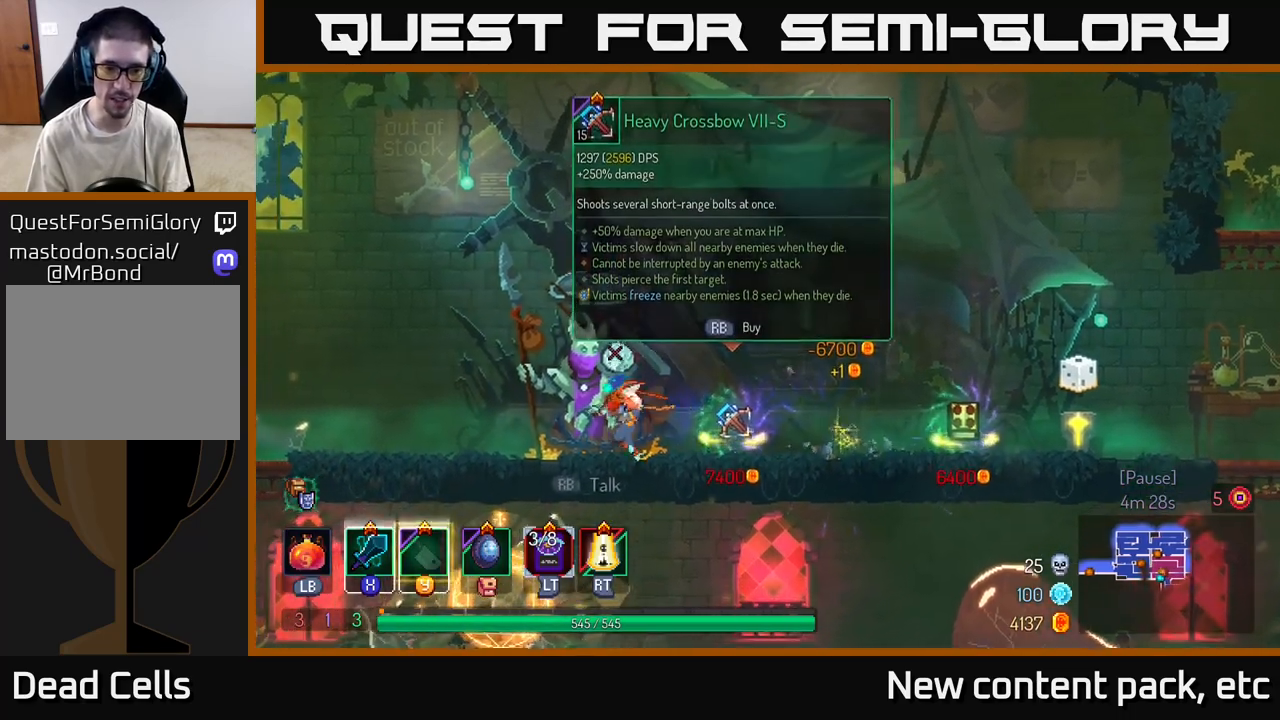
{"buttons": [], "left_stick": "up-left", "right_stick": "down", "events": []}
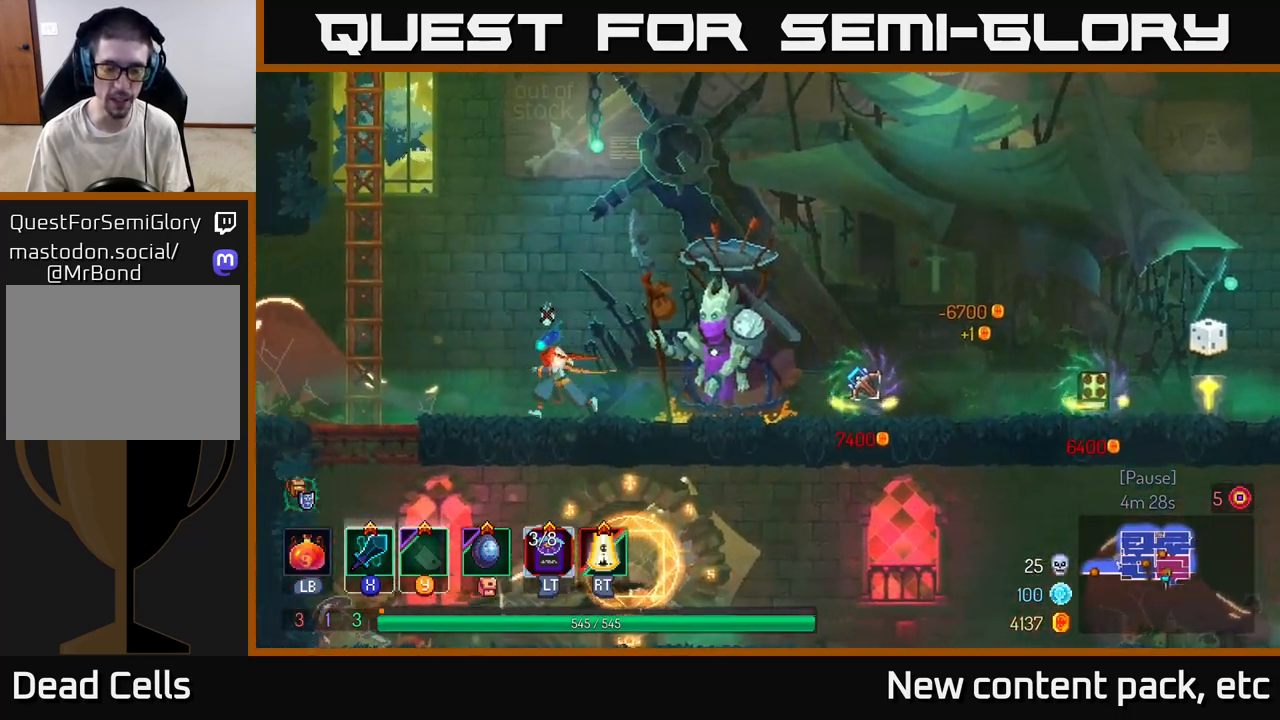
{"buttons": ["A"], "left_stick": "down", "right_stick": "center", "events": [[367, "right_stick", "center"], [467, "left_stick", "down"], [500, "A", "down"]]}
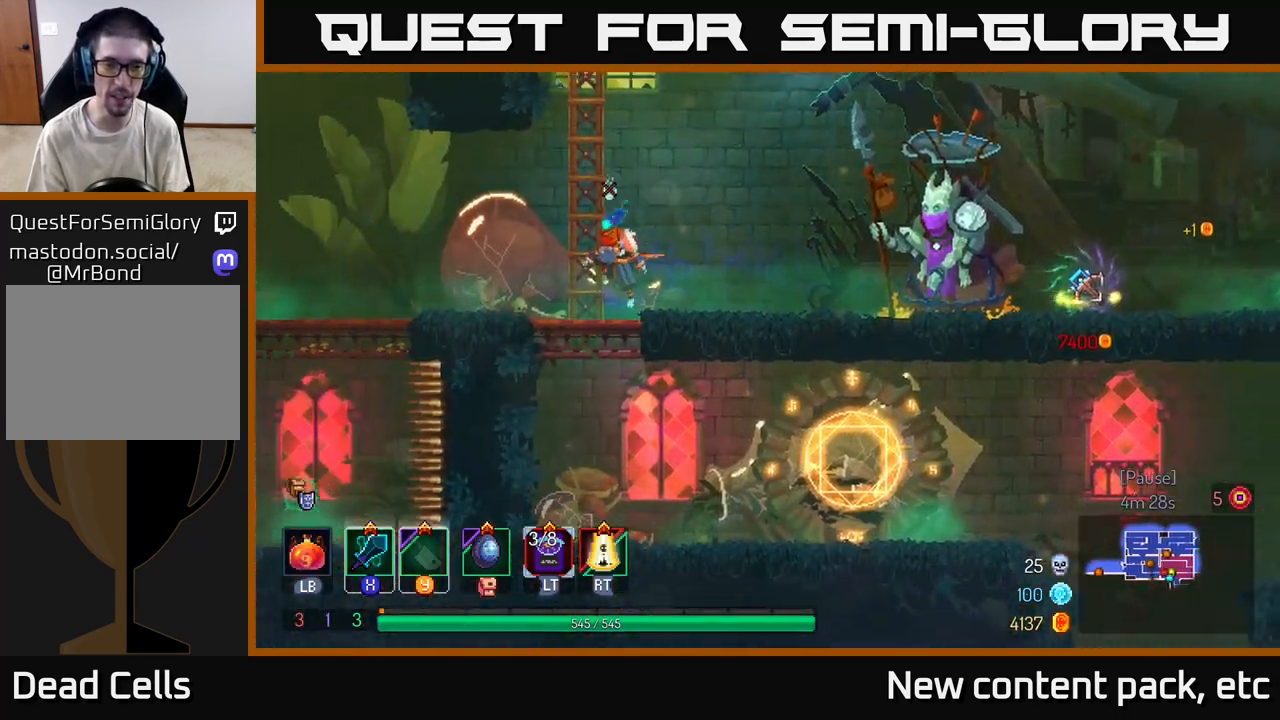
{"buttons": ["B"], "left_stick": "right", "right_stick": "center", "events": [[83, "A", "up"], [133, "A", "down"], [200, "A", "up"], [300, "B", "down"], [317, "left_stick", "right"], [433, "B", "up"], [483, "B", "down"]]}
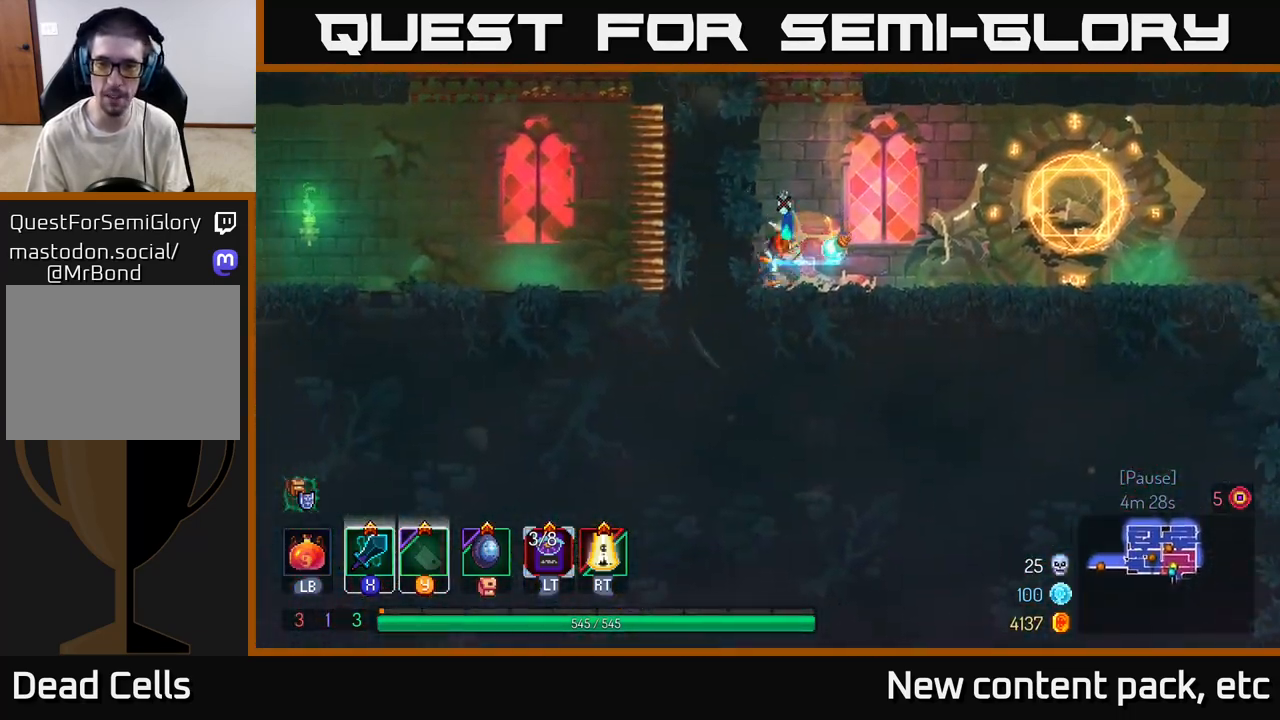
{"buttons": [], "left_stick": "right", "right_stick": "center", "events": [[100, "B", "up"]]}
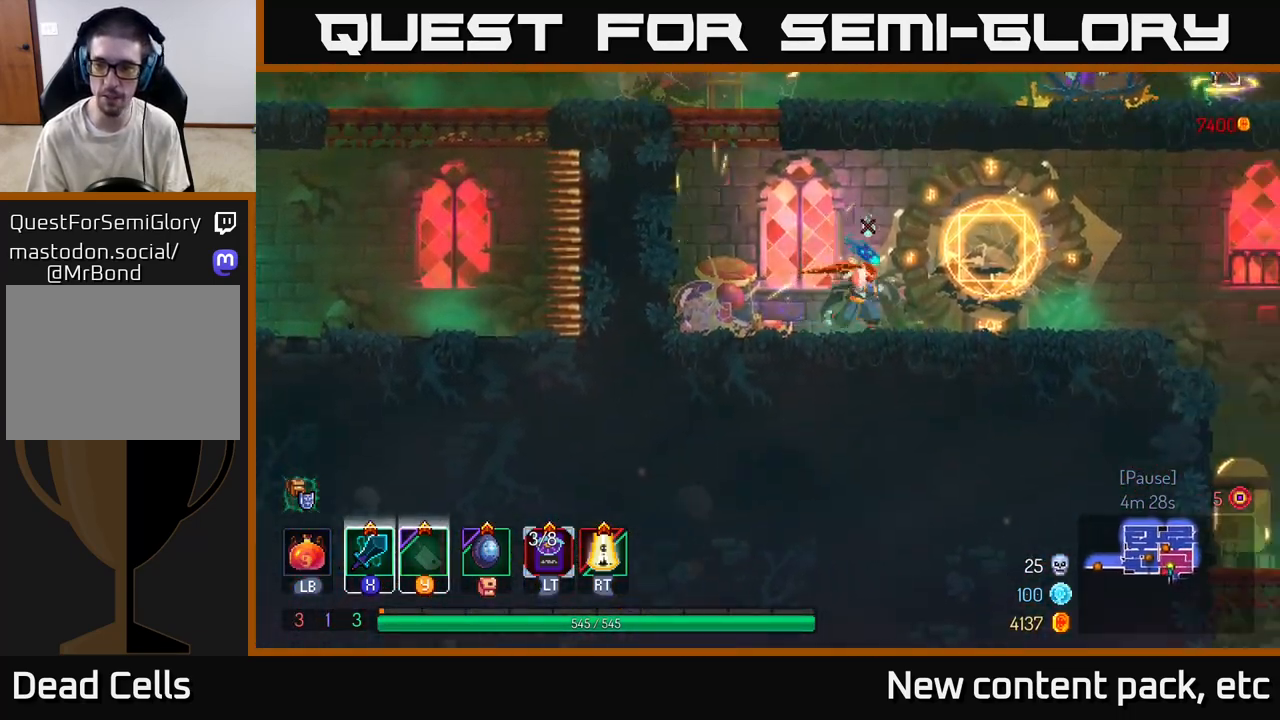
{"buttons": [], "left_stick": "right", "right_stick": "center", "events": [[267, "B", "down"], [400, "B", "up"]]}
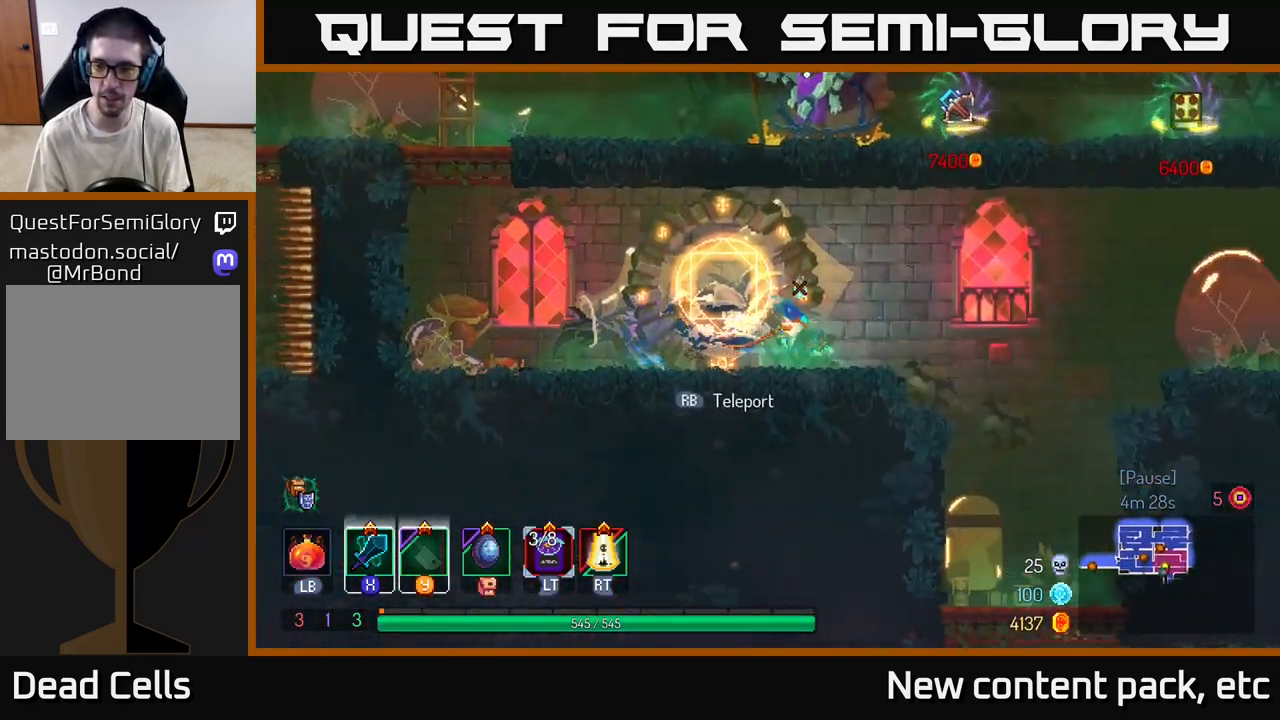
{"buttons": [], "left_stick": "right", "right_stick": "center", "events": []}
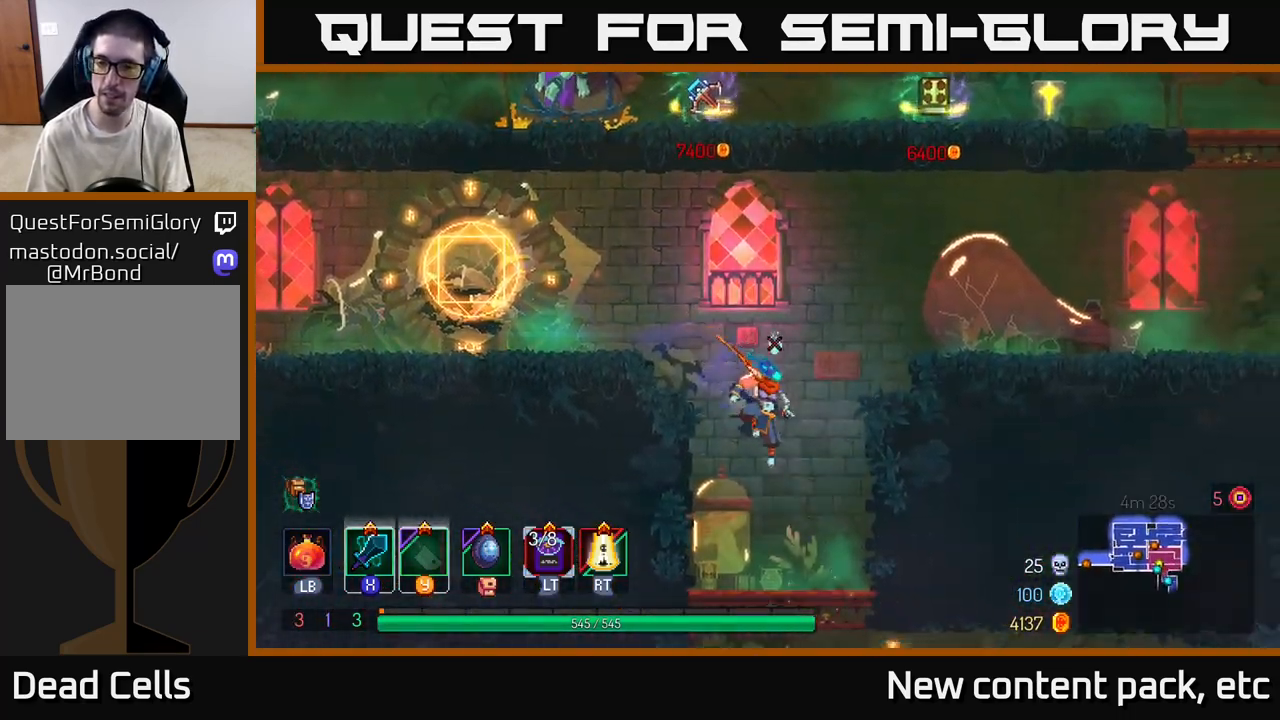
{"buttons": [], "left_stick": "down", "right_stick": "center", "events": [[100, "left_stick", "center"], [200, "left_stick", "down"], [283, "A", "down"], [350, "A", "up"], [400, "A", "down"], [483, "A", "up"]]}
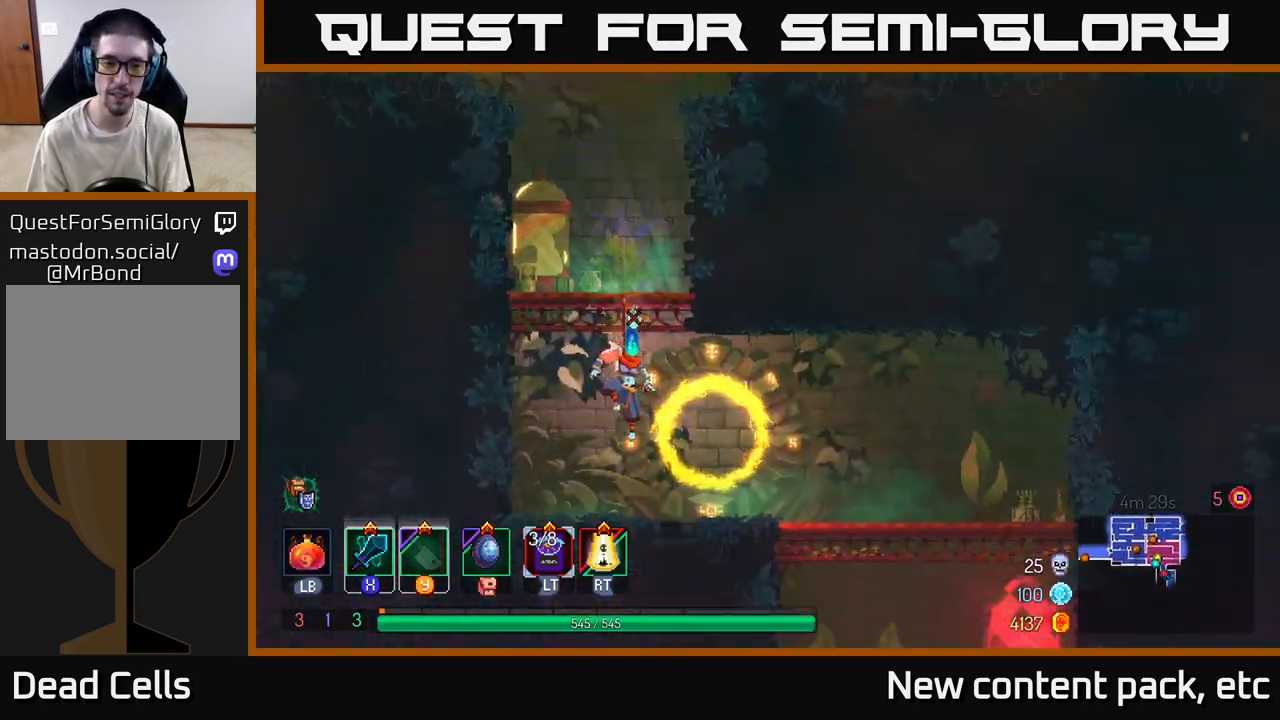
{"buttons": ["B"], "left_stick": "right", "right_stick": "center", "events": [[100, "left_stick", "center"], [283, "left_stick", "right"], [467, "B", "down"]]}
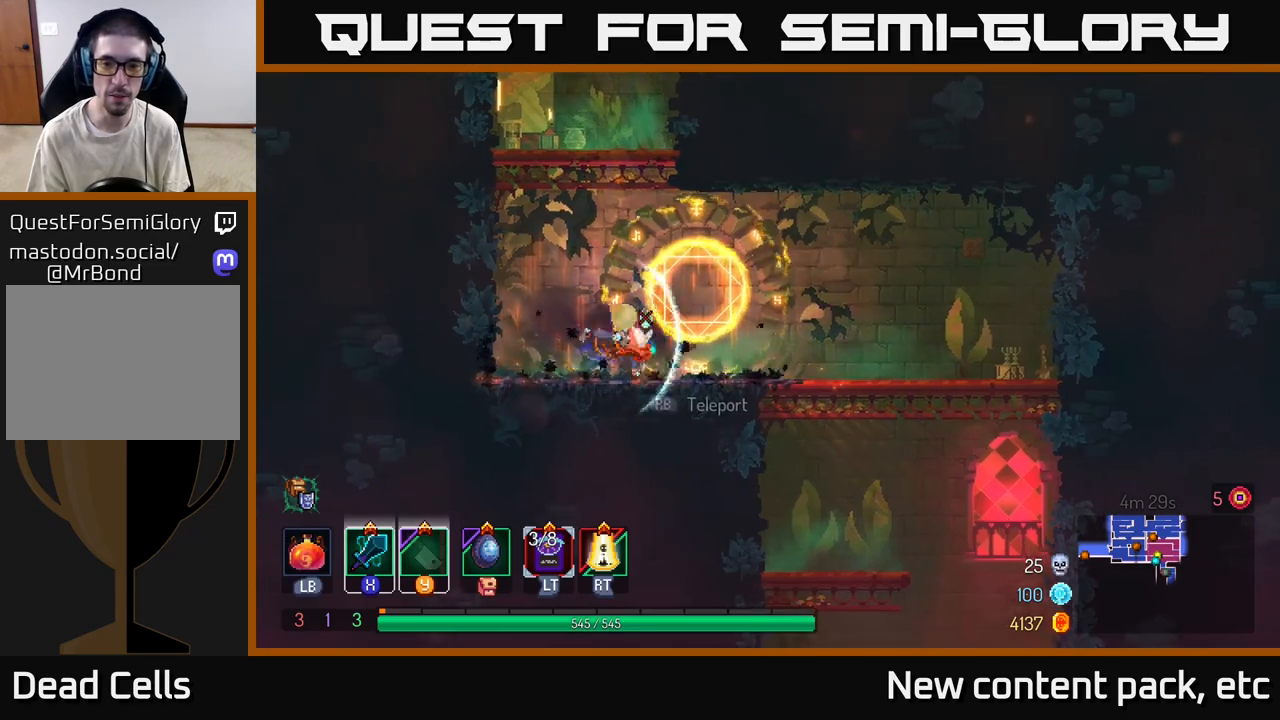
{"buttons": [], "left_stick": "right", "right_stick": "center", "events": [[67, "B", "up"], [117, "B", "down"], [217, "B", "up"]]}
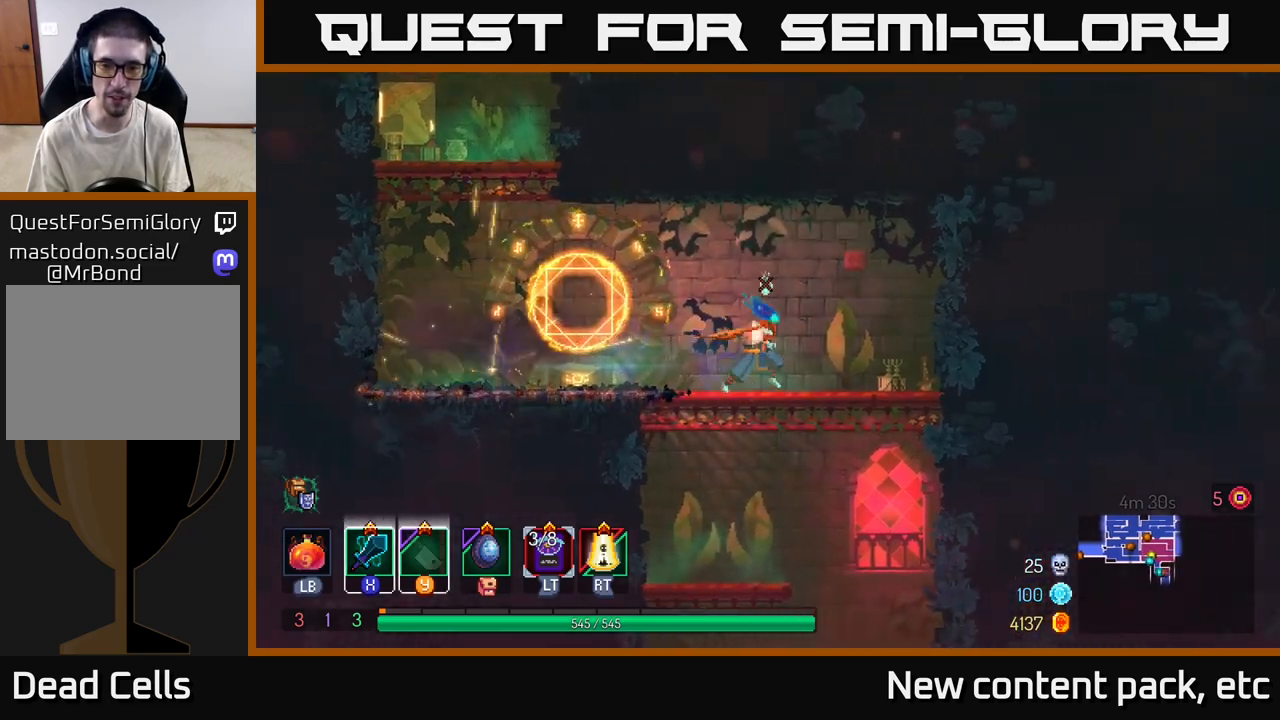
{"buttons": [], "left_stick": "center", "right_stick": "center", "events": [[67, "A", "down"], [83, "left_stick", "down"], [117, "A", "up"], [183, "A", "down"], [300, "A", "up"], [483, "left_stick", "center"]]}
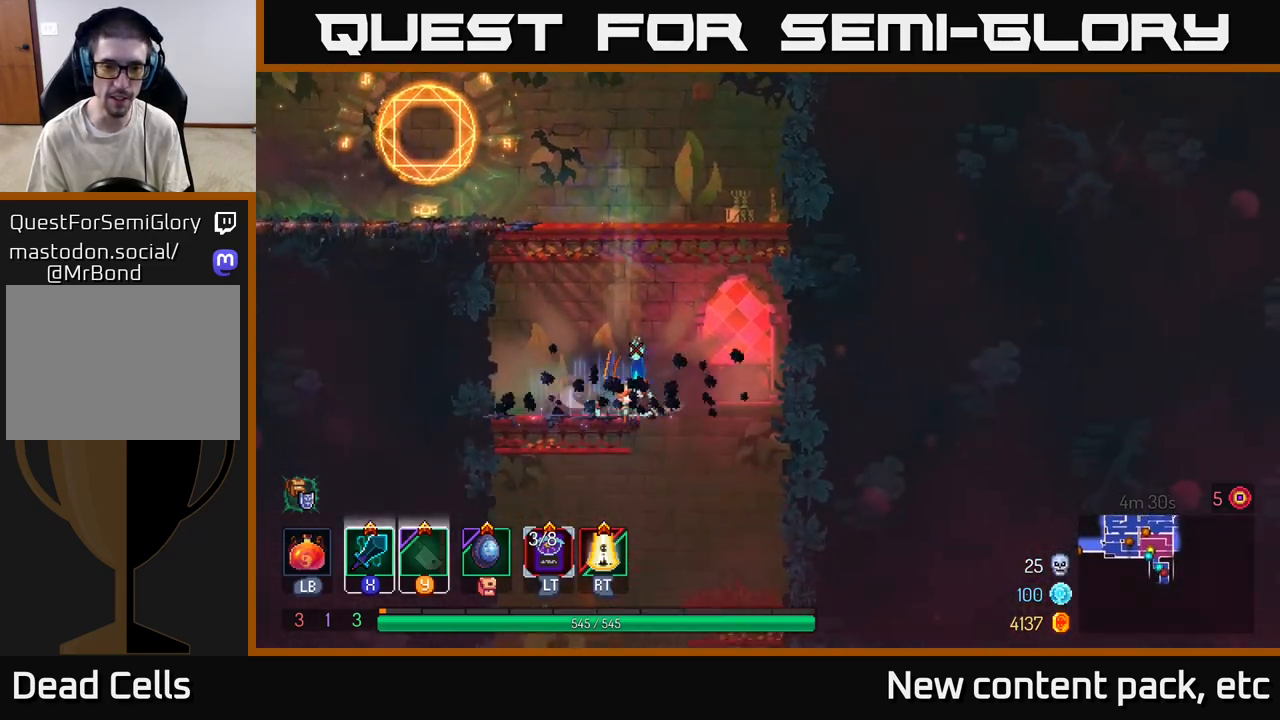
{"buttons": [], "left_stick": "down", "right_stick": "center", "events": [[133, "left_stick", "down"], [150, "A", "down"], [217, "A", "up"], [283, "A", "down"], [400, "A", "up"]]}
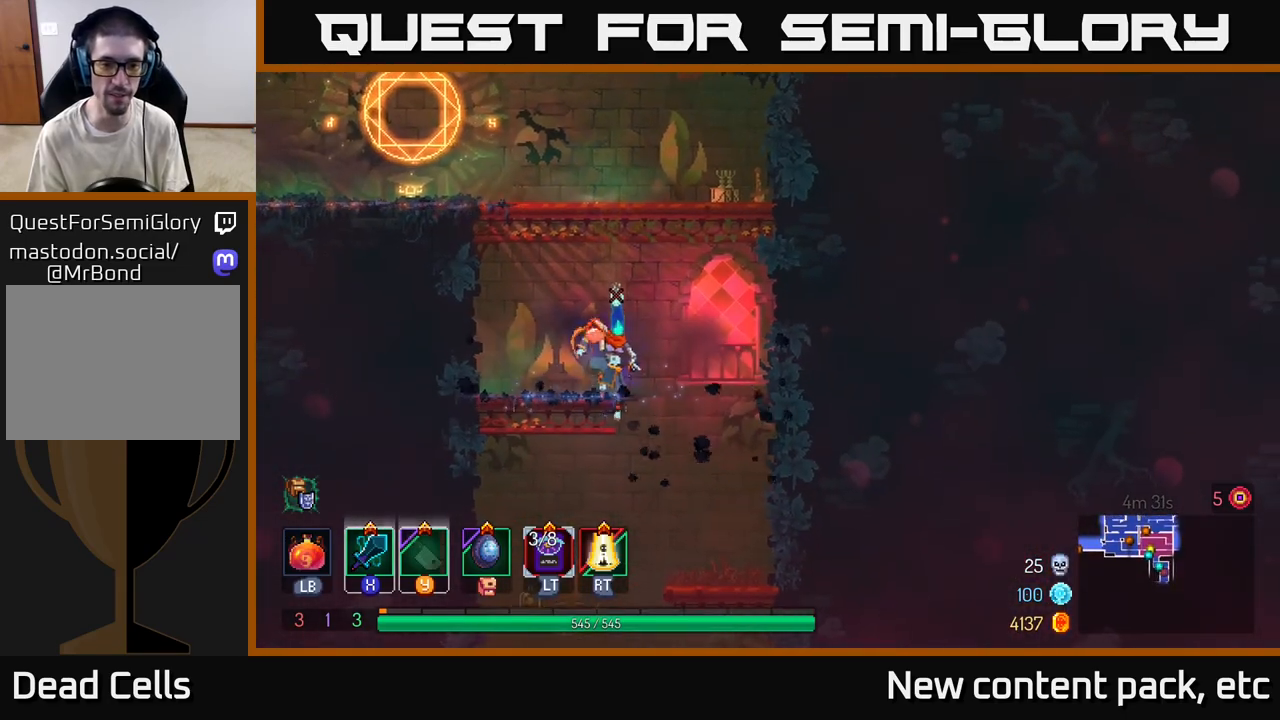
{"buttons": [], "left_stick": "center", "right_stick": "center", "events": [[117, "A", "down"], [217, "A", "up"], [467, "left_stick", "center"]]}